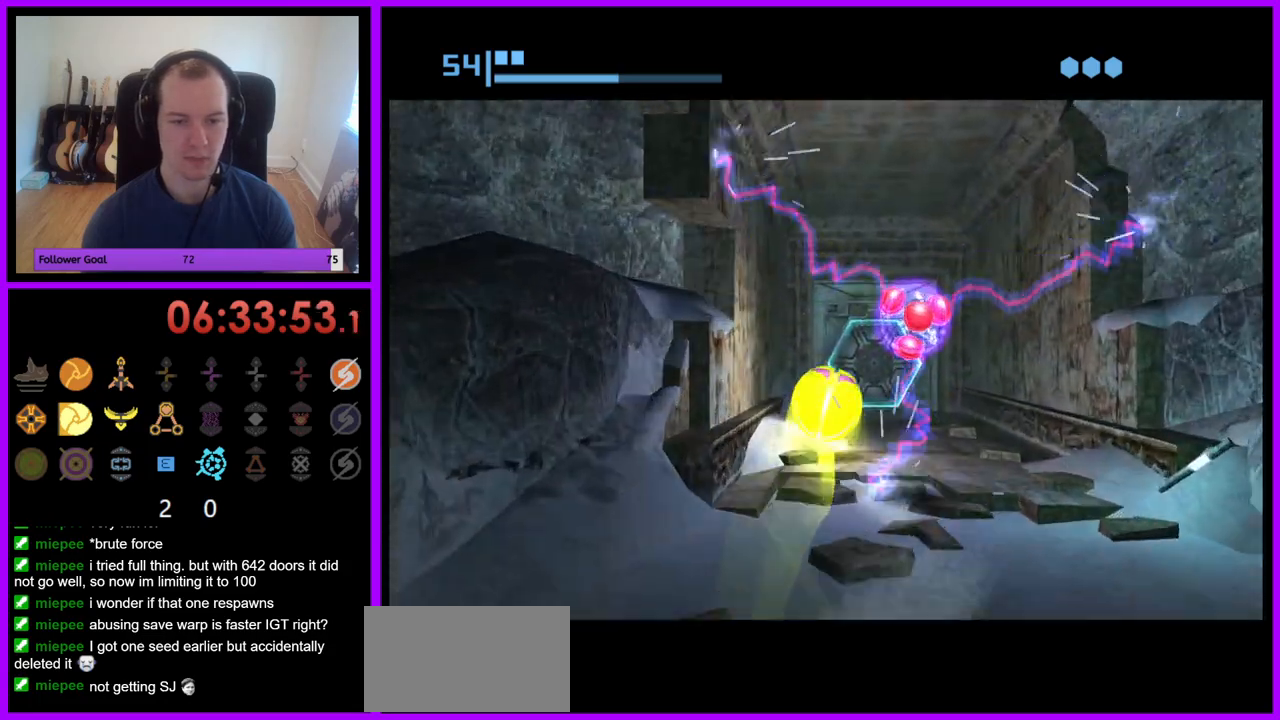
Gameplay with a controller (Nintendo layout); each line is a JSON object with the inputs held at the frame after it. "events" lists button and stick changes between this image and that frame as [ms after this image, input, new state], when the widget could be followed in between. Not read: L3 R3.
{"buttons": [], "left_stick": "up-left", "right_stick": "center", "events": [[50, "left_stick", "up-right"], [350, "left_stick", "up-left"]]}
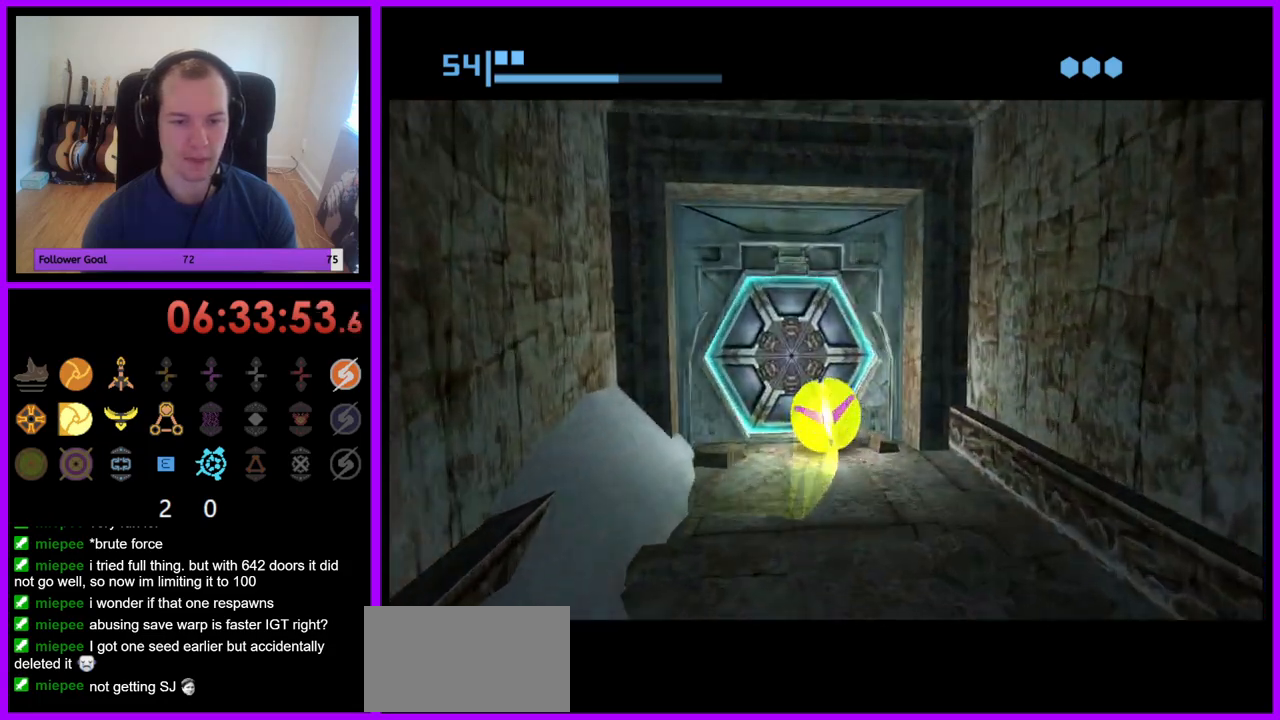
{"buttons": [], "left_stick": "center", "right_stick": "center", "events": [[67, "A", "down"], [167, "A", "up"], [183, "left_stick", "center"], [300, "left_stick", "down"], [500, "left_stick", "center"]]}
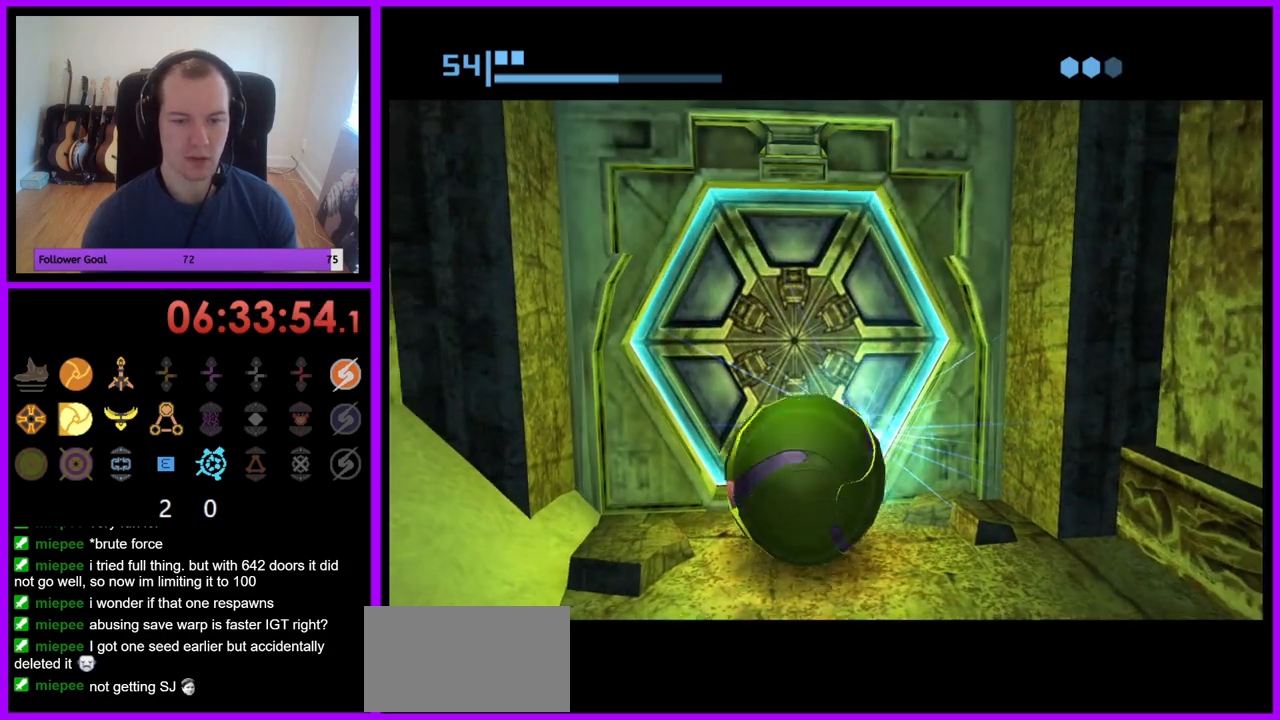
{"buttons": [], "left_stick": "center", "right_stick": "center", "events": [[50, "left_stick", "up"], [183, "left_stick", "center"]]}
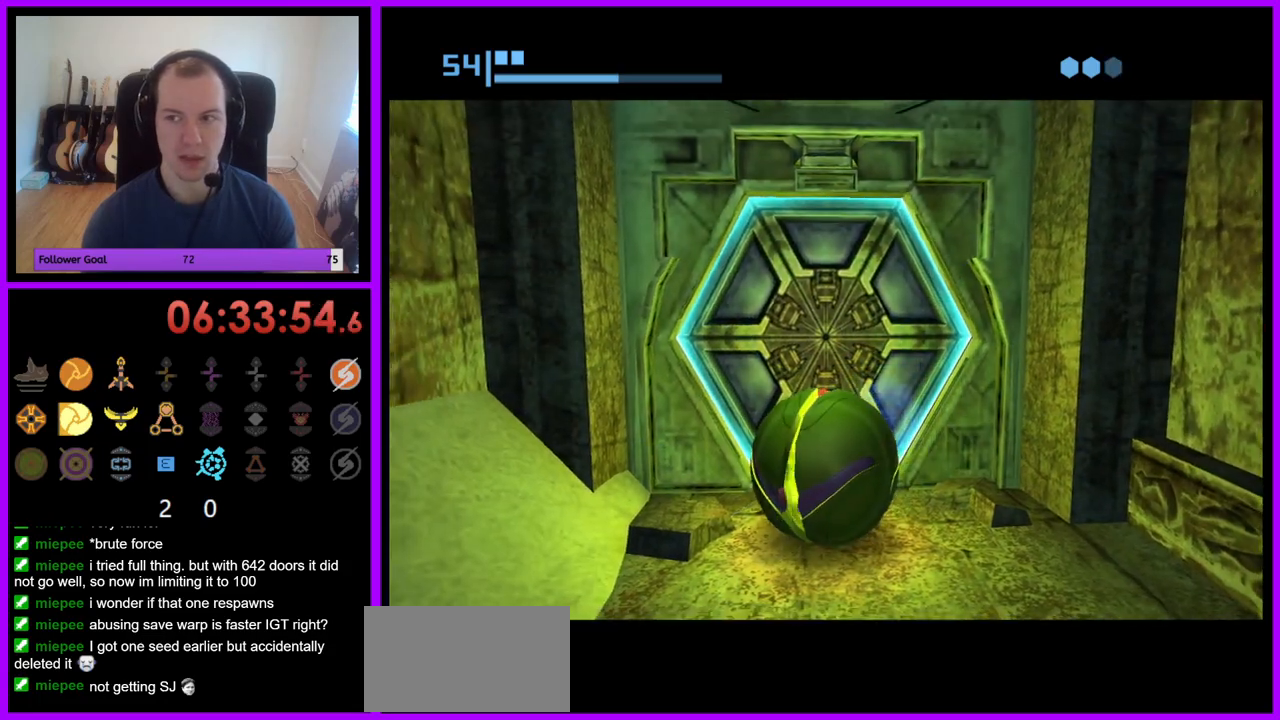
{"buttons": [], "left_stick": "center", "right_stick": "center", "events": []}
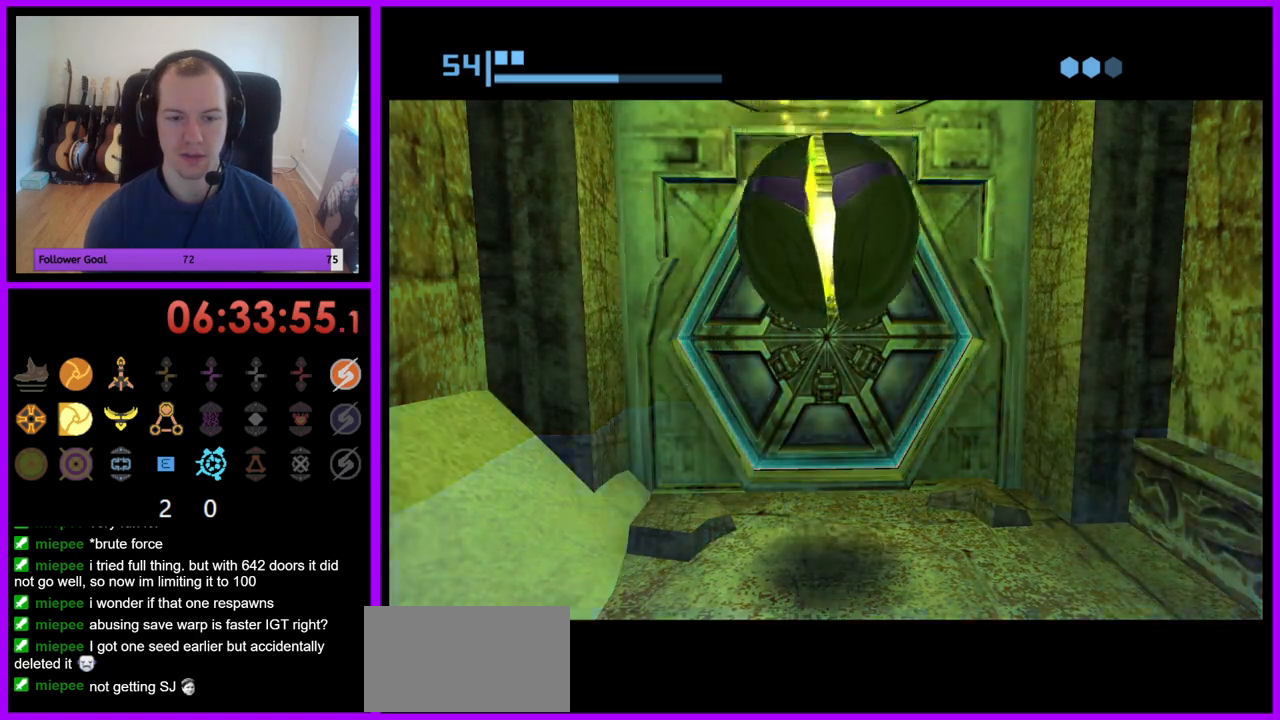
{"buttons": [], "left_stick": "center", "right_stick": "center", "events": [[150, "left_stick", "up"], [367, "left_stick", "center"]]}
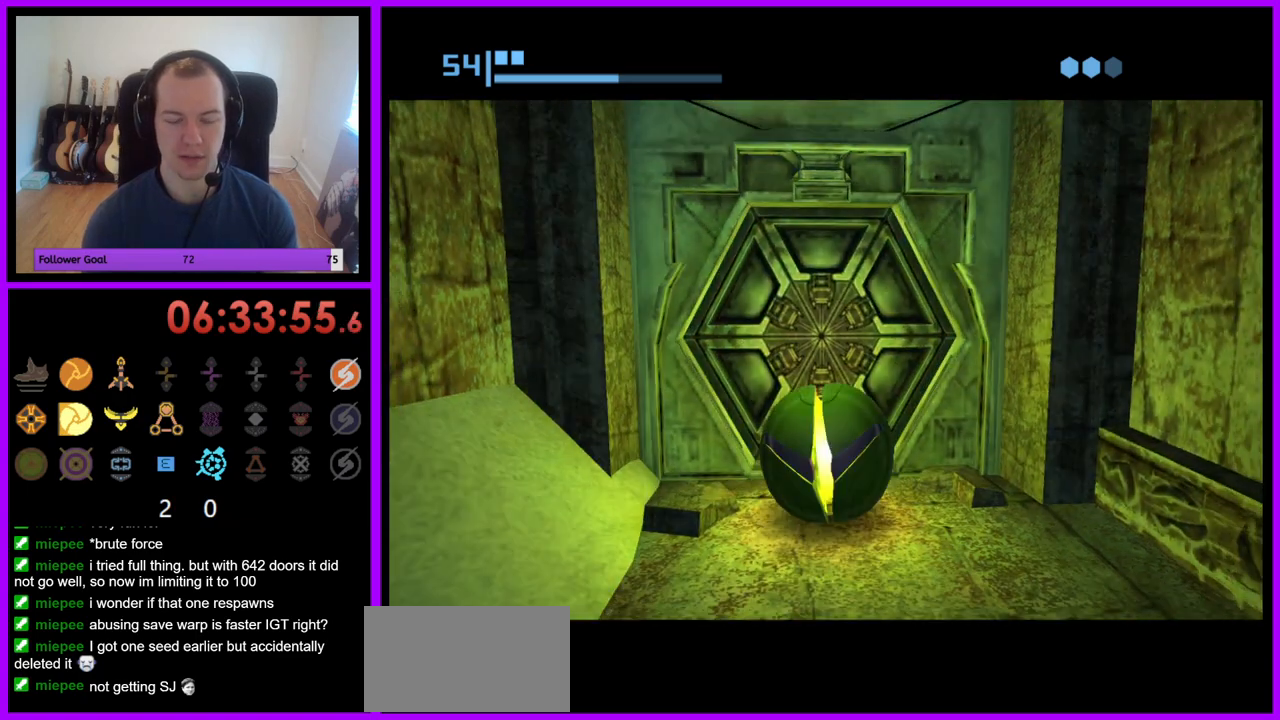
{"buttons": [], "left_stick": "center", "right_stick": "center", "events": [[17, "left_stick", "down"], [150, "left_stick", "center"], [217, "left_stick", "up"], [350, "left_stick", "center"]]}
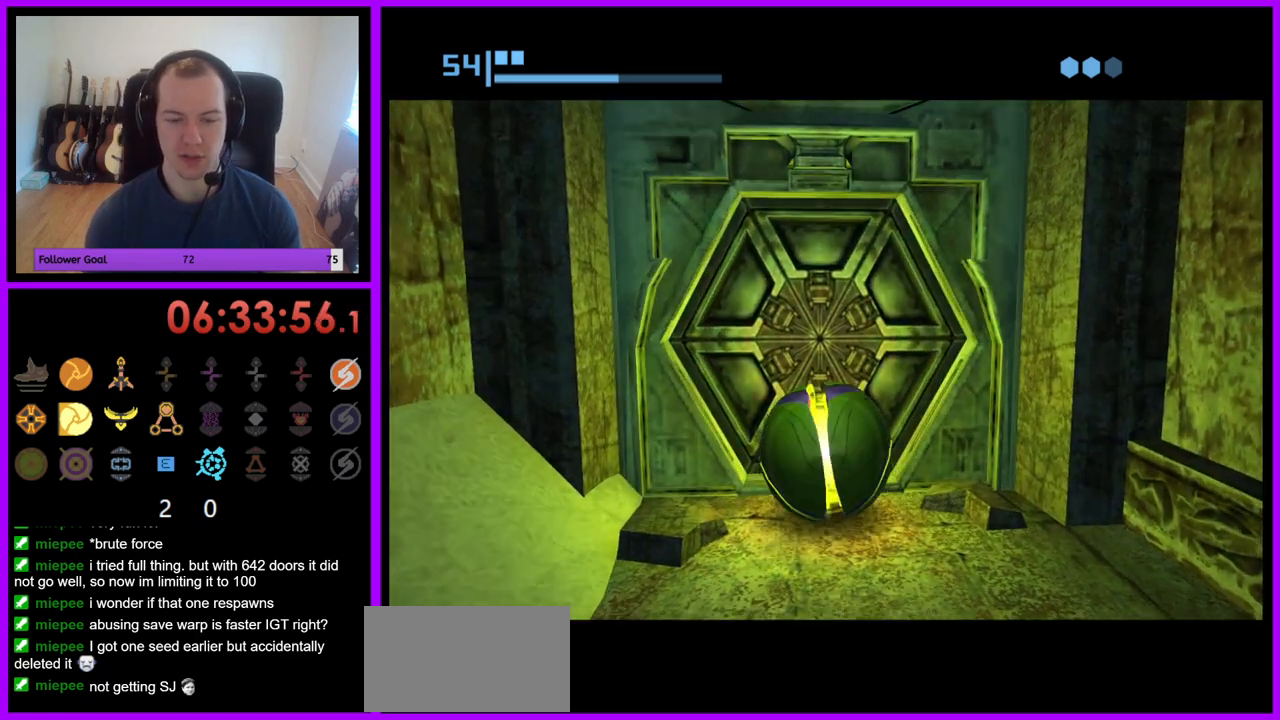
{"buttons": [], "left_stick": "center", "right_stick": "center", "events": [[333, "left_stick", "up"], [483, "left_stick", "center"]]}
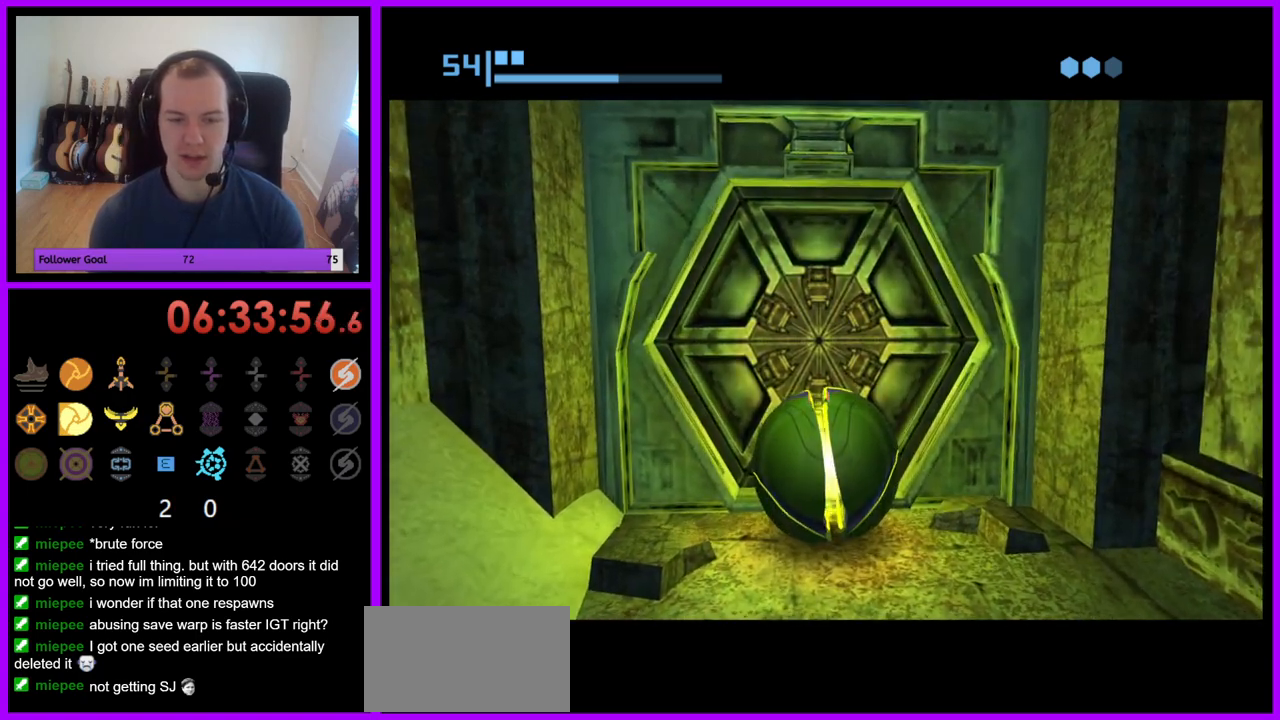
{"buttons": [], "left_stick": "up", "right_stick": "center", "events": [[217, "left_stick", "down"], [367, "left_stick", "center"], [483, "left_stick", "up"]]}
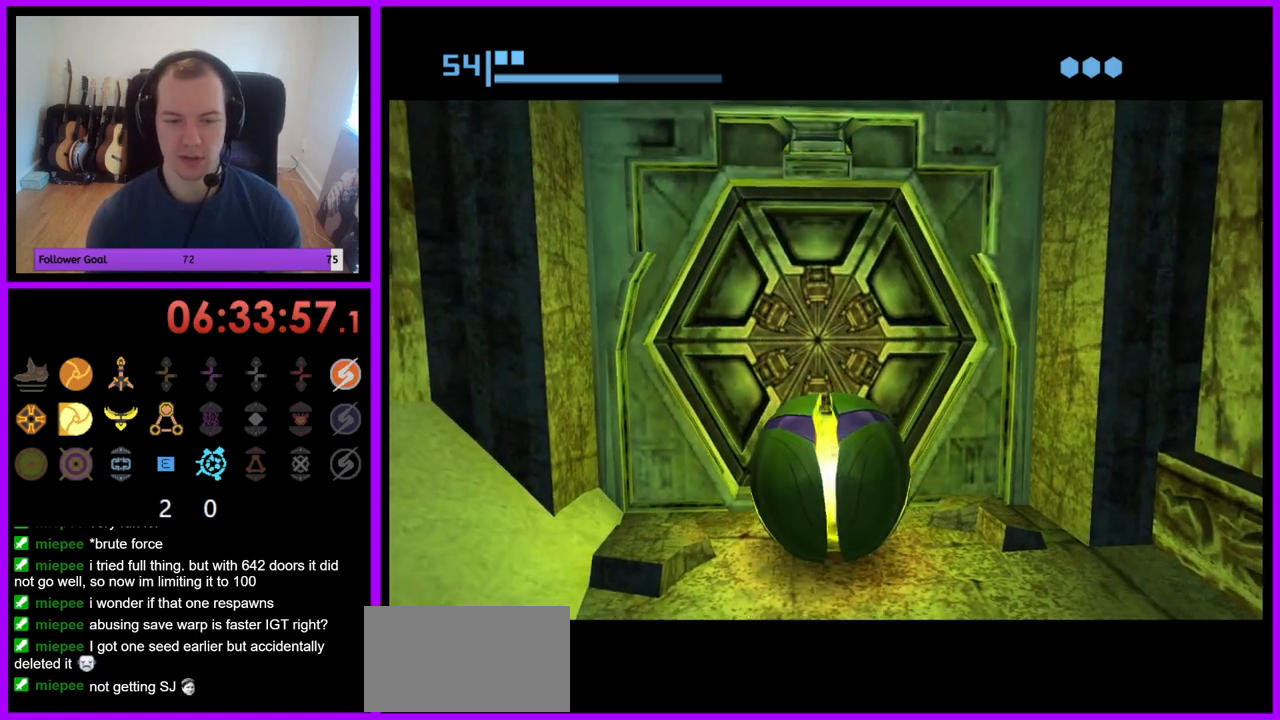
{"buttons": [], "left_stick": "center", "right_stick": "center", "events": [[100, "left_stick", "center"]]}
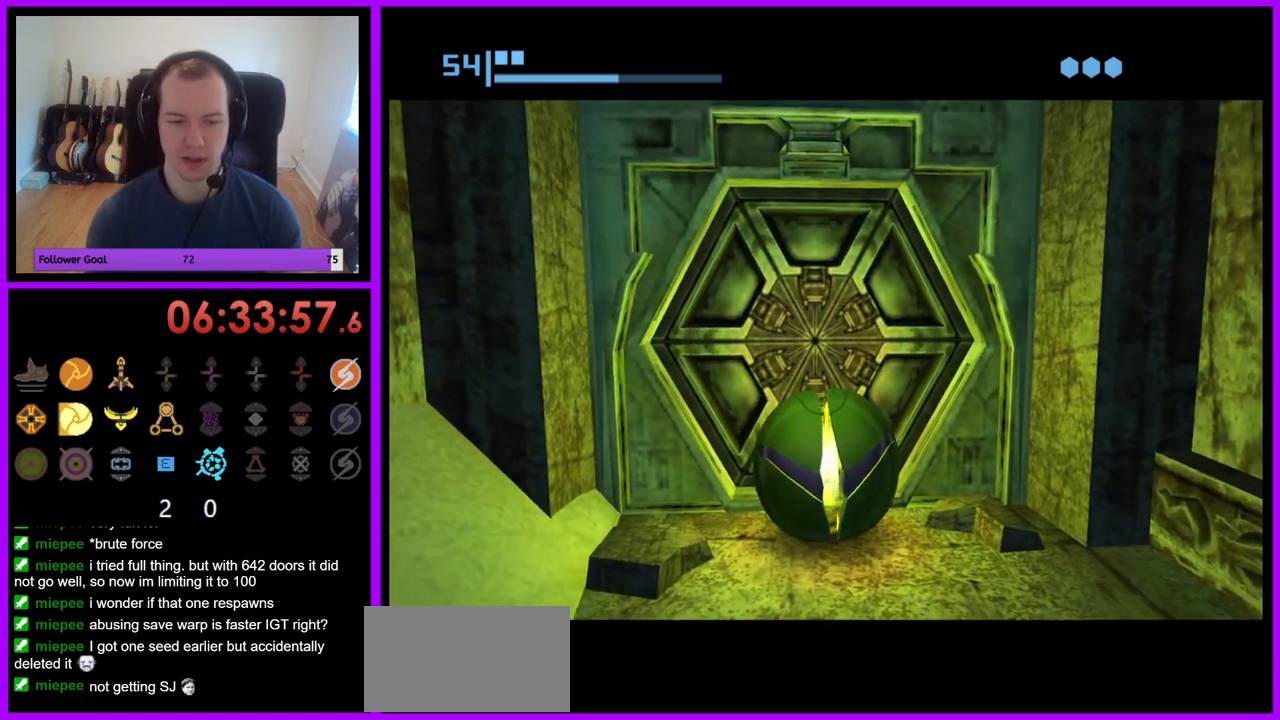
{"buttons": [], "left_stick": "up-left", "right_stick": "center", "events": [[17, "left_stick", "up"], [400, "left_stick", "up-left"]]}
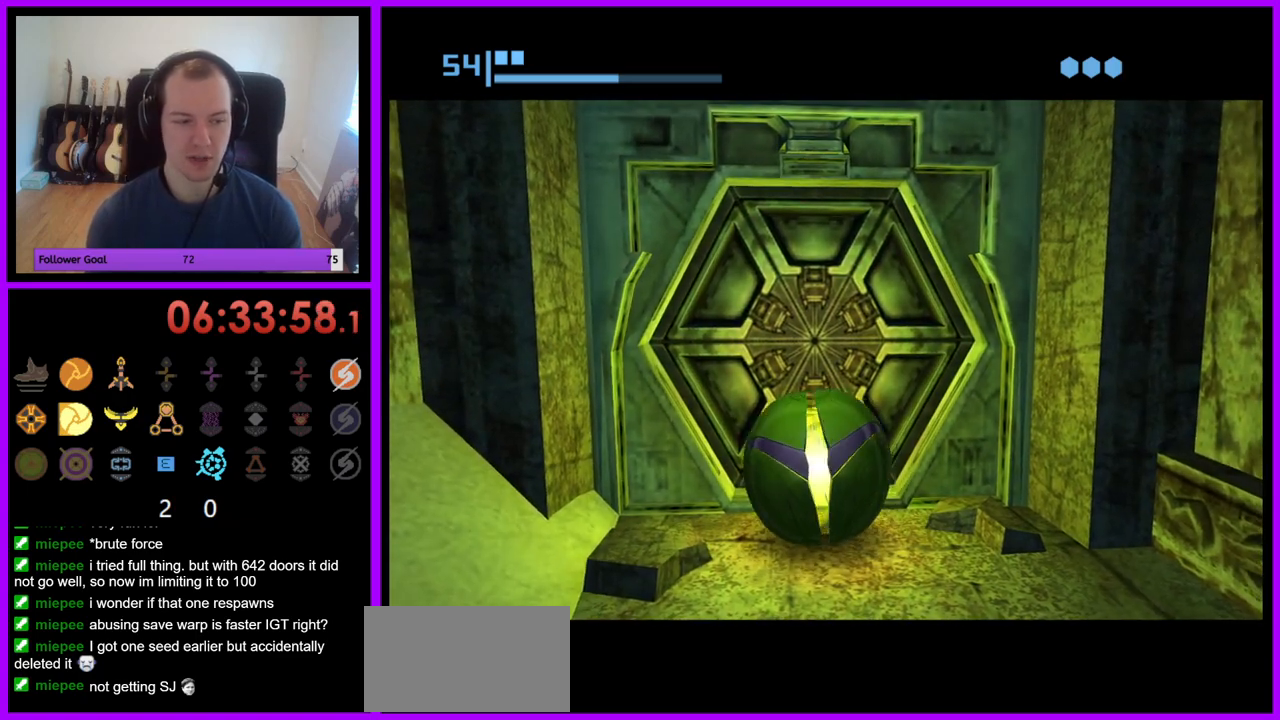
{"buttons": [], "left_stick": "down", "right_stick": "center", "events": [[100, "left_stick", "up"], [283, "left_stick", "center"], [433, "left_stick", "down"]]}
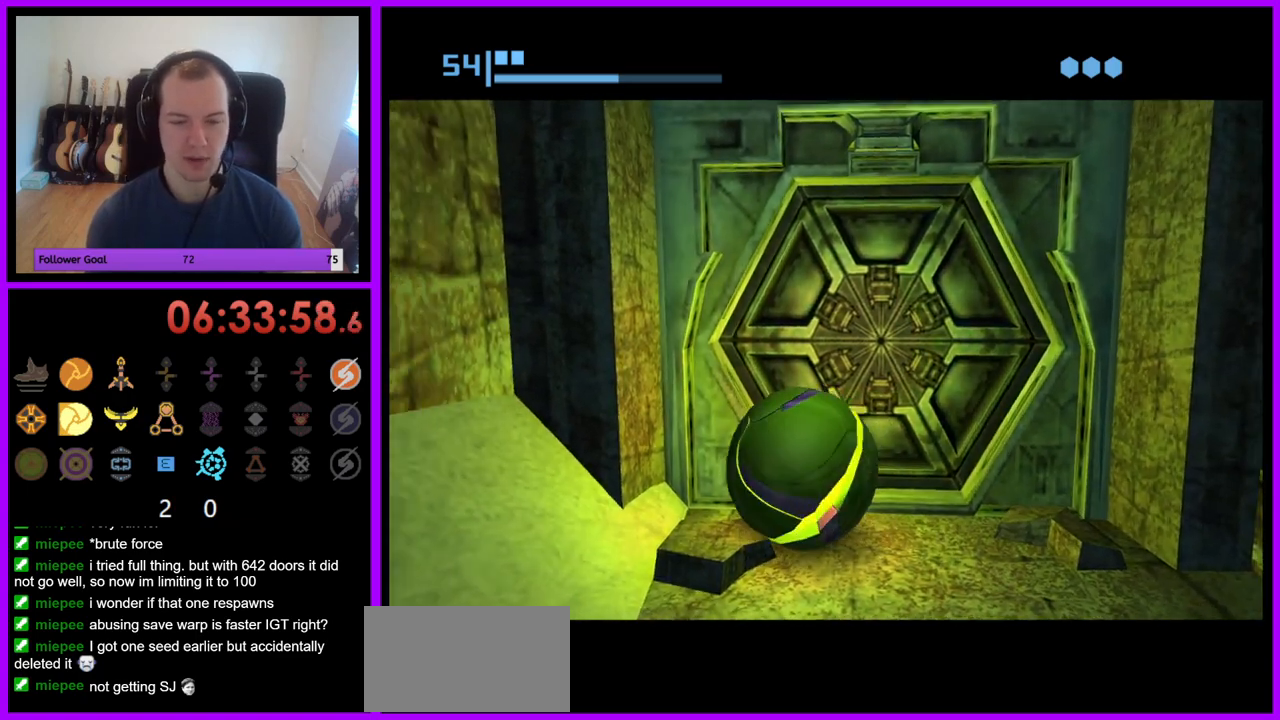
{"buttons": [], "left_stick": "up-right", "right_stick": "center", "events": [[83, "left_stick", "center"], [367, "left_stick", "up-right"]]}
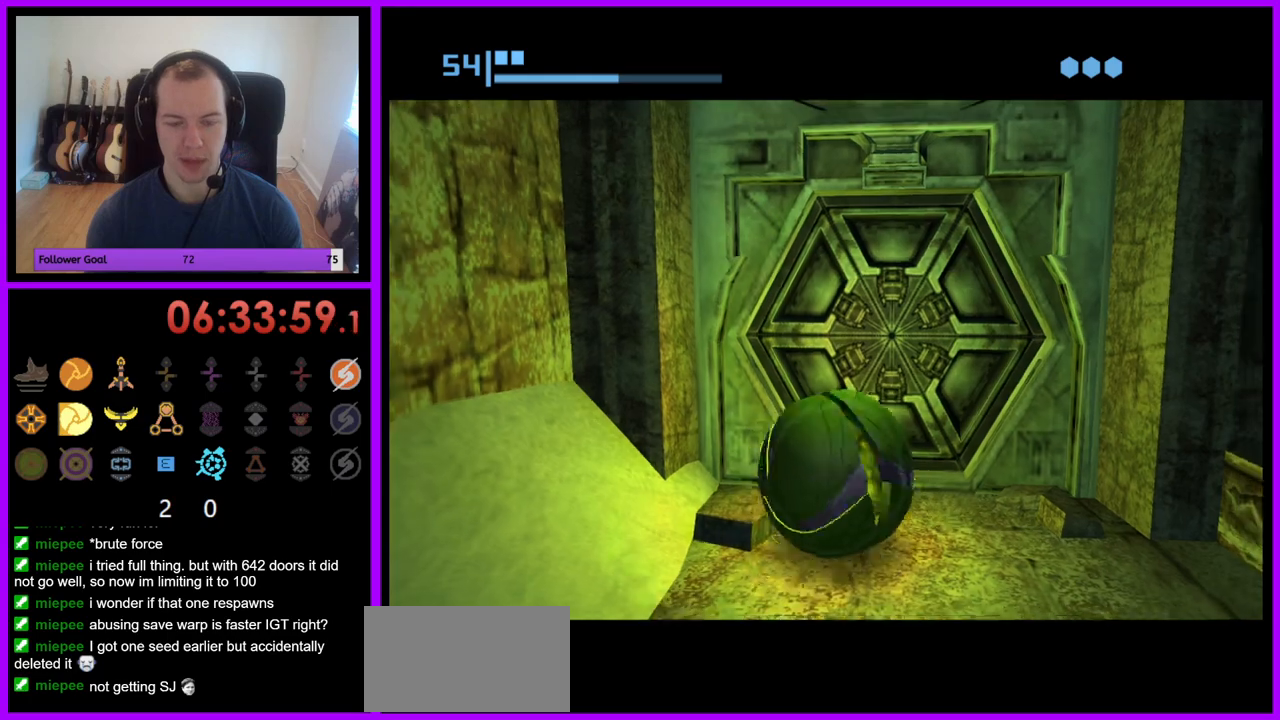
{"buttons": [], "left_stick": "up", "right_stick": "center", "events": [[17, "left_stick", "center"], [150, "left_stick", "down-left"], [200, "left_stick", "down"], [317, "left_stick", "center"], [367, "left_stick", "up"]]}
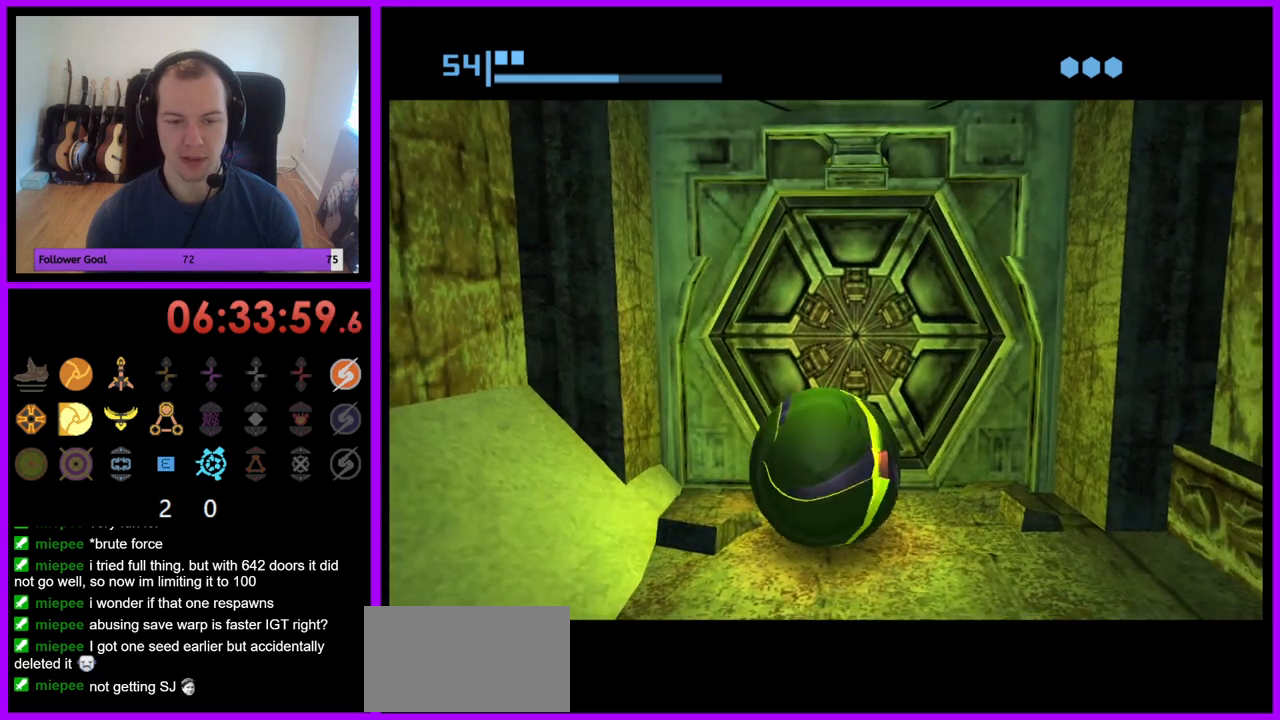
{"buttons": [], "left_stick": "center", "right_stick": "center", "events": [[17, "left_stick", "center"], [267, "left_stick", "up-right"], [417, "left_stick", "center"]]}
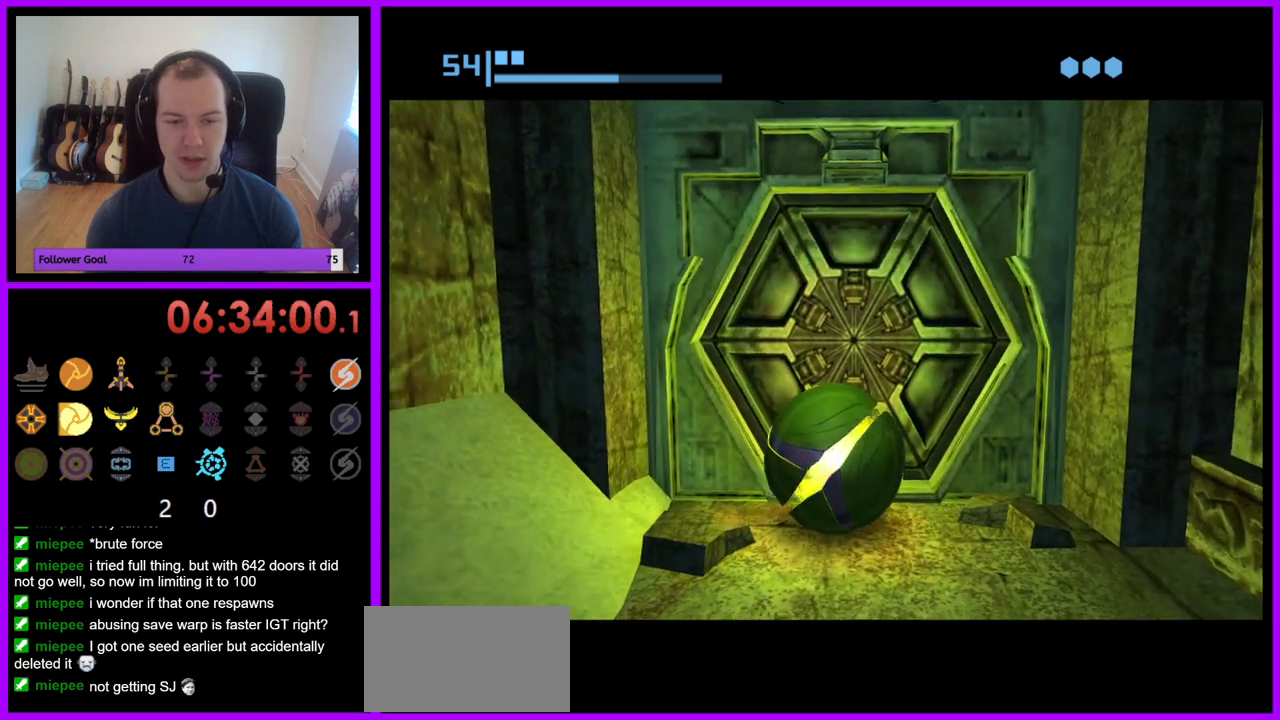
{"buttons": [], "left_stick": "up", "right_stick": "center", "events": [[183, "left_stick", "down"], [300, "left_stick", "center"], [400, "left_stick", "up"]]}
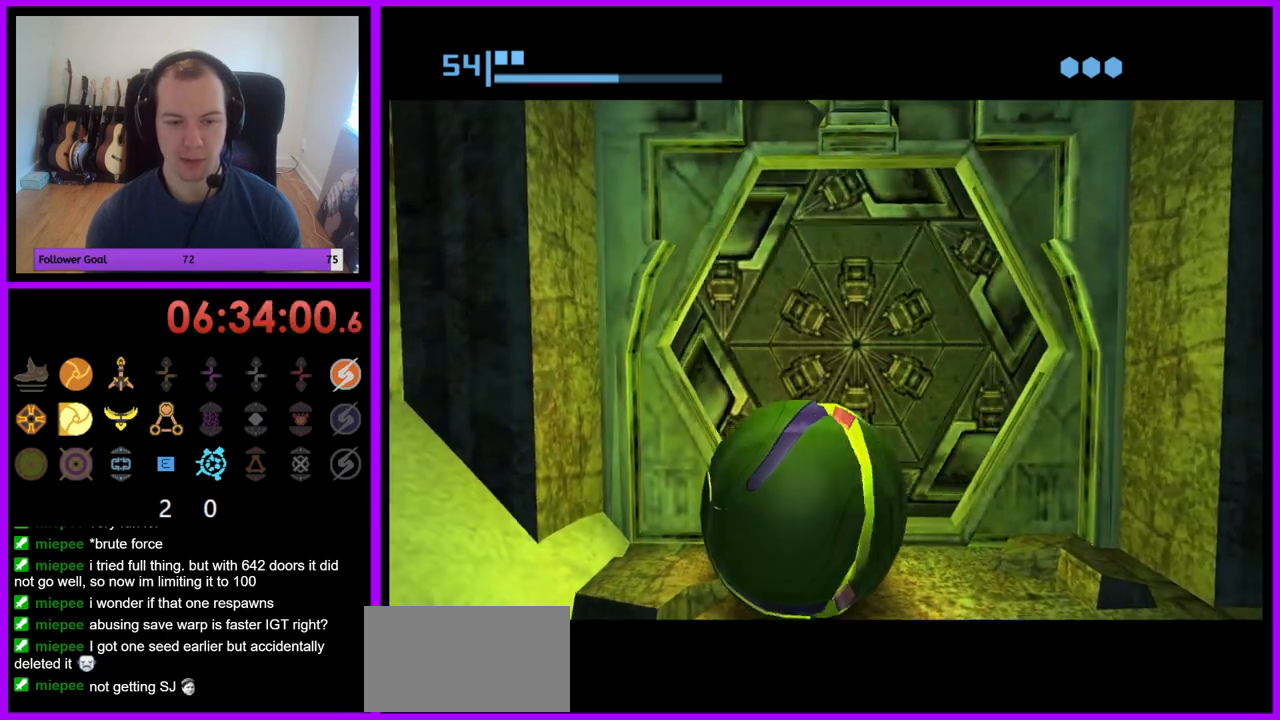
{"buttons": [], "left_stick": "up-right", "right_stick": "center", "events": [[50, "left_stick", "center"], [350, "left_stick", "up-right"]]}
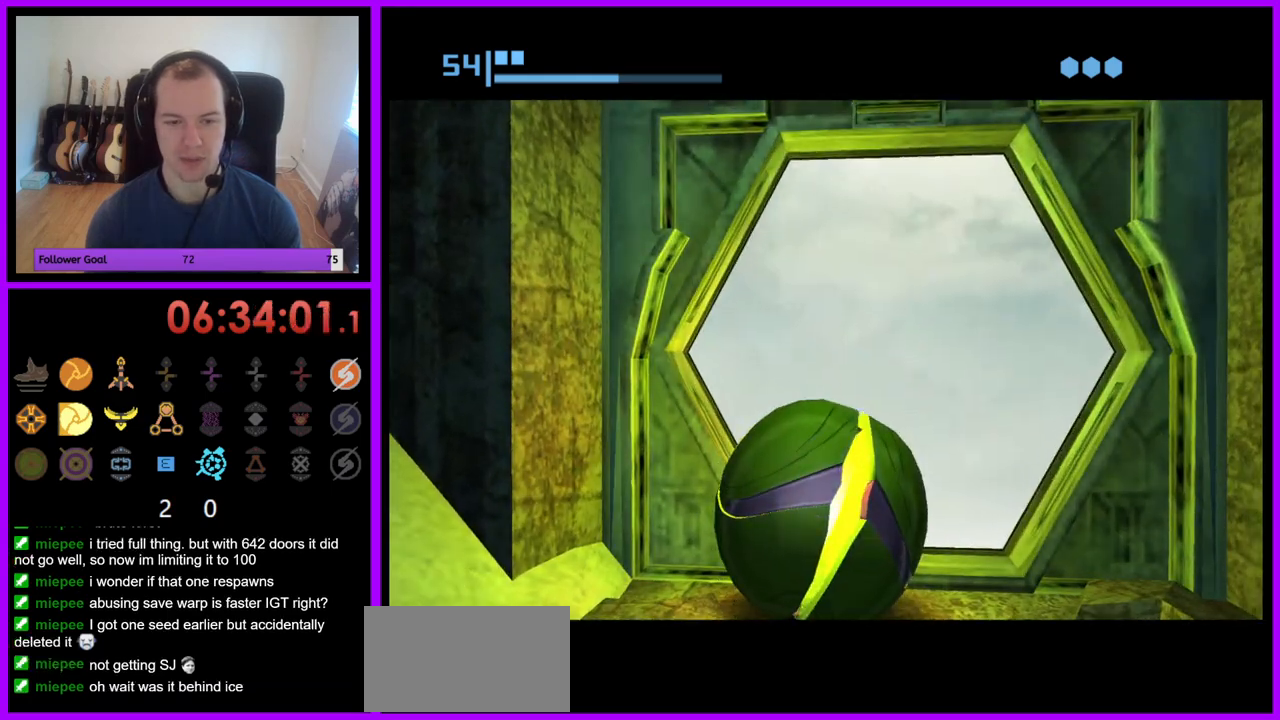
{"buttons": [], "left_stick": "center", "right_stick": "center", "events": [[50, "left_stick", "up"], [167, "left_stick", "center"]]}
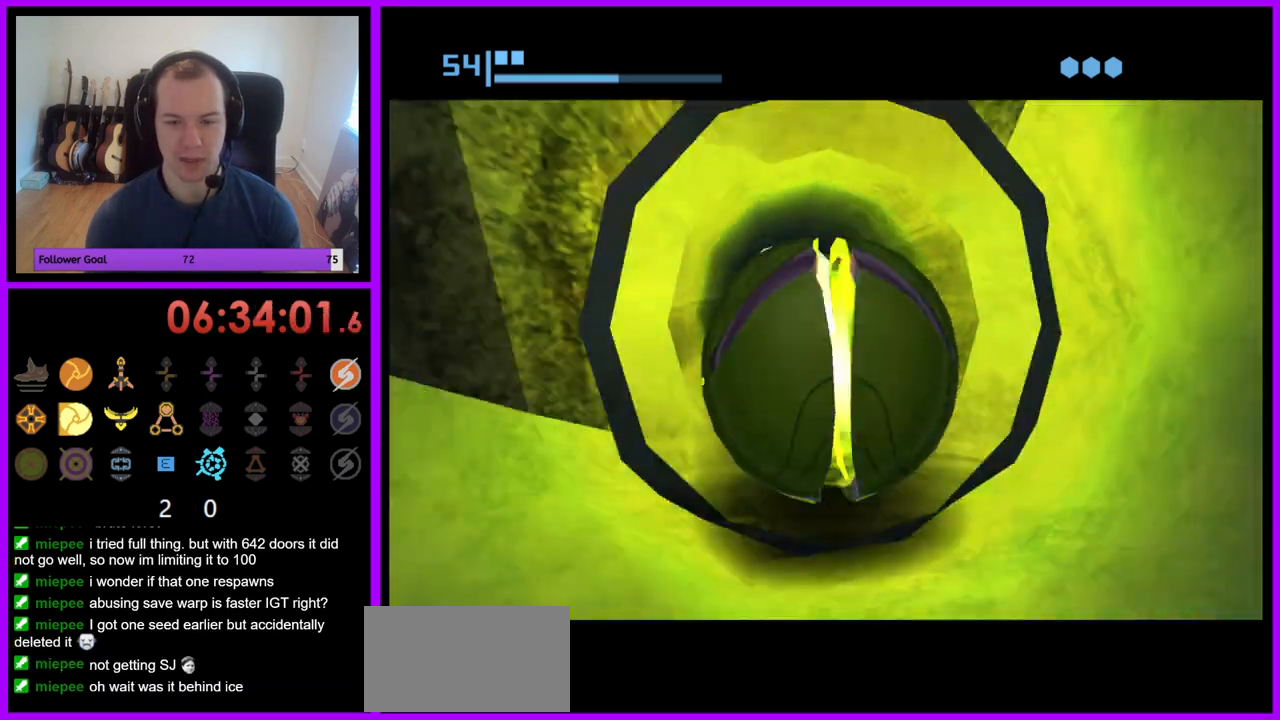
{"buttons": [], "left_stick": "center", "right_stick": "center", "events": [[100, "left_stick", "up"], [267, "left_stick", "center"]]}
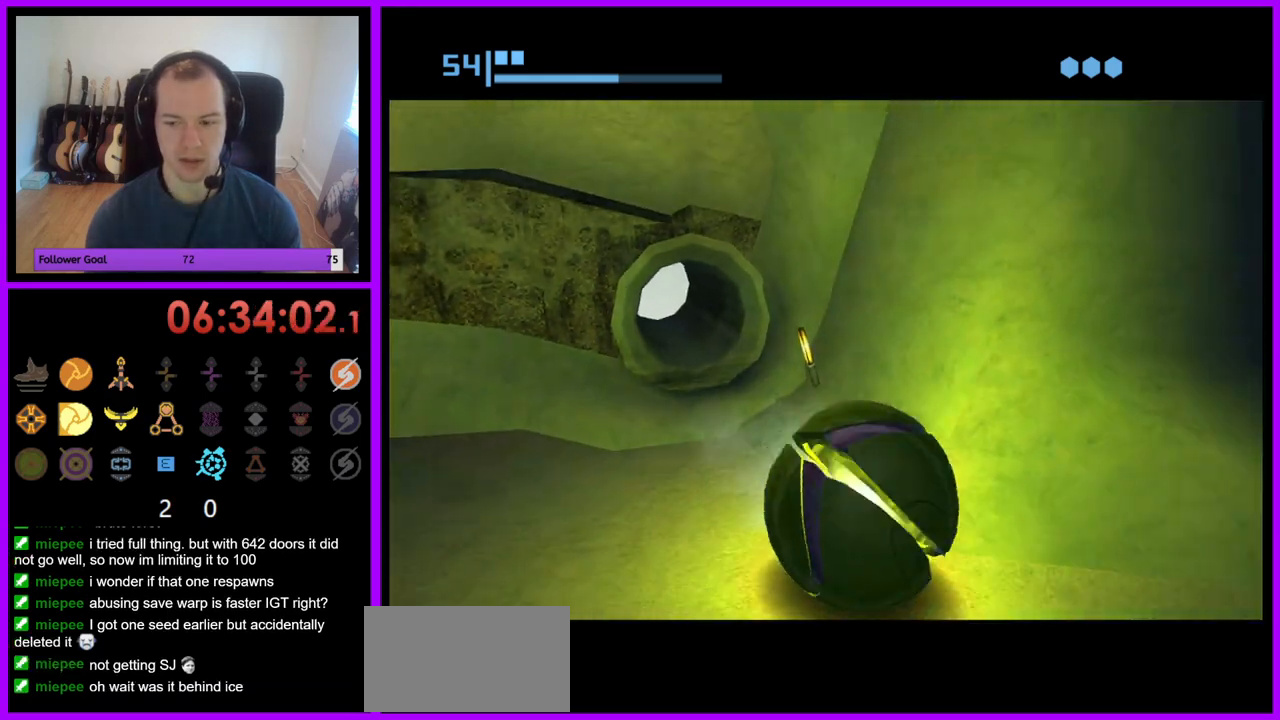
{"buttons": [], "left_stick": "center", "right_stick": "center", "events": [[67, "X", "down"], [167, "X", "up"]]}
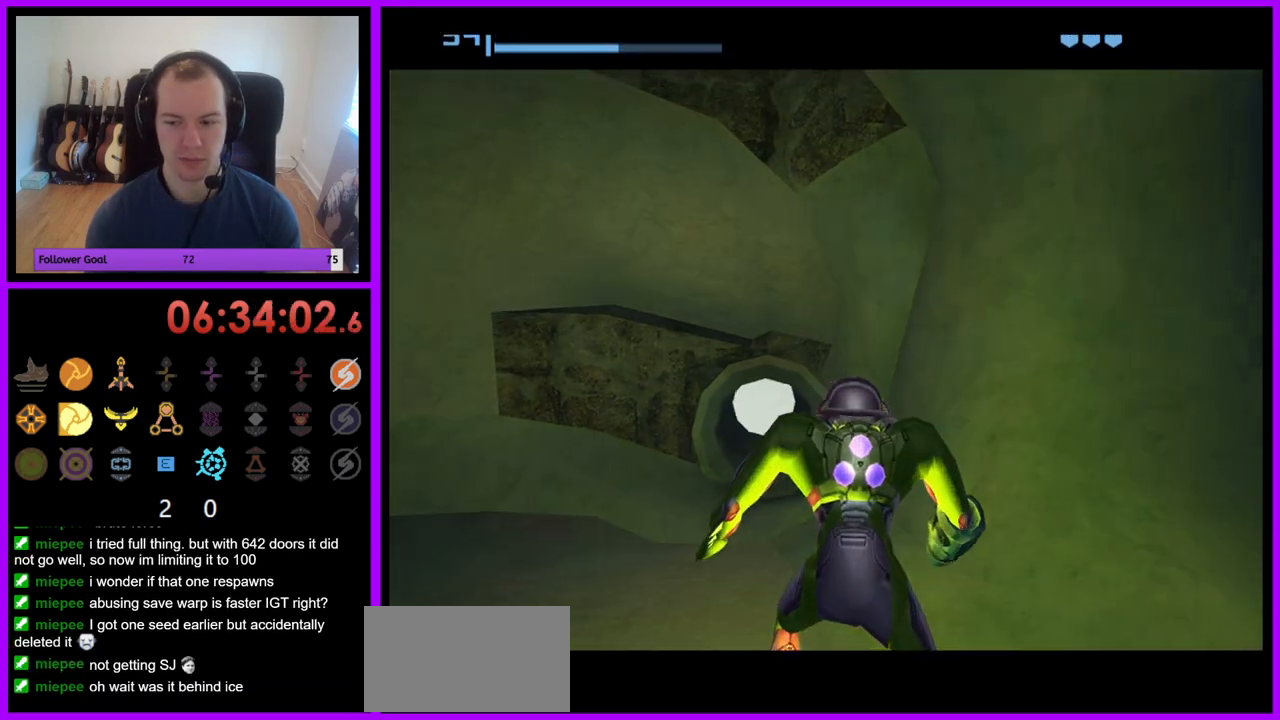
{"buttons": [], "left_stick": "left", "right_stick": "center", "events": [[350, "left_stick", "left"]]}
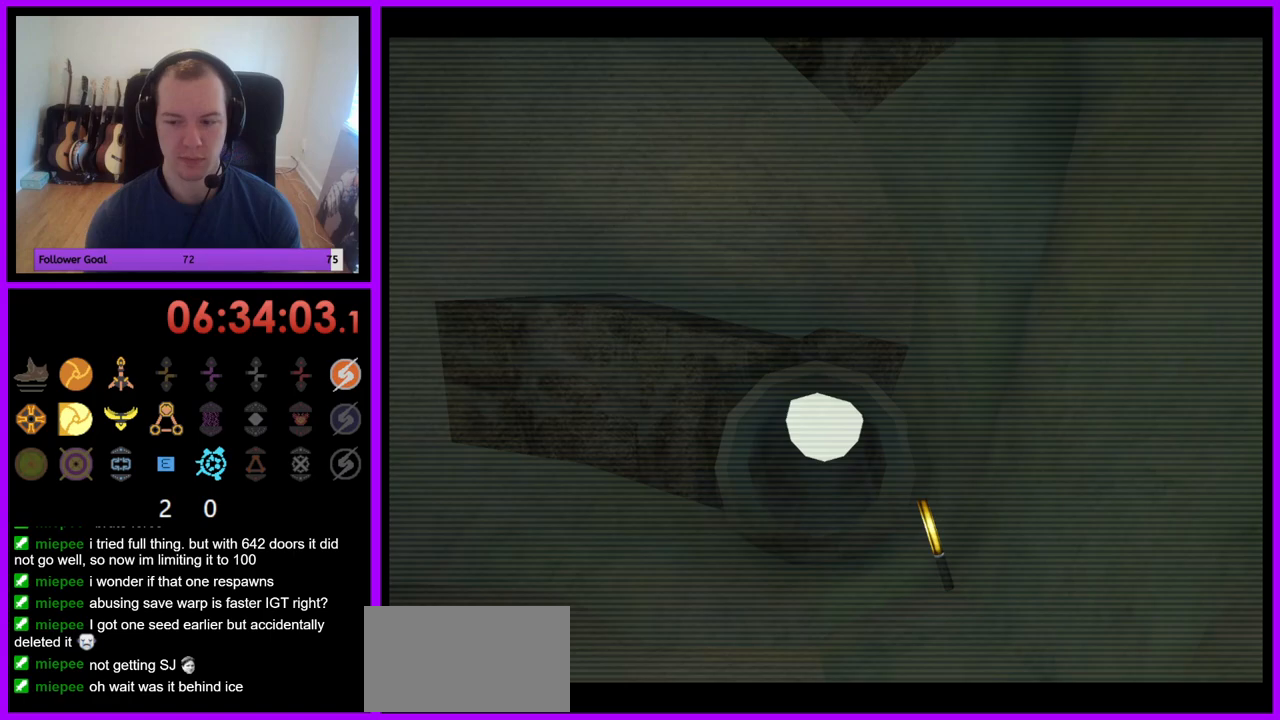
{"buttons": [], "left_stick": "left", "right_stick": "center", "events": []}
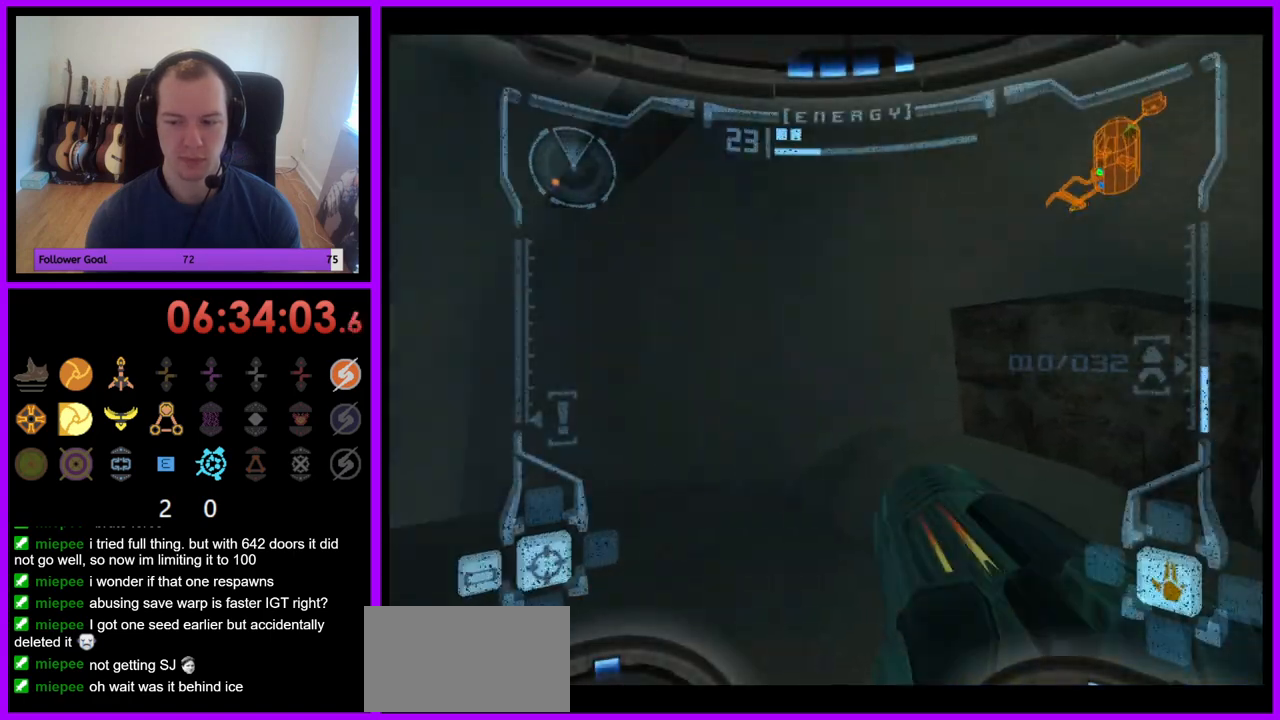
{"buttons": ["R1"], "left_stick": "left", "right_stick": "center", "events": [[250, "R1", "down"]]}
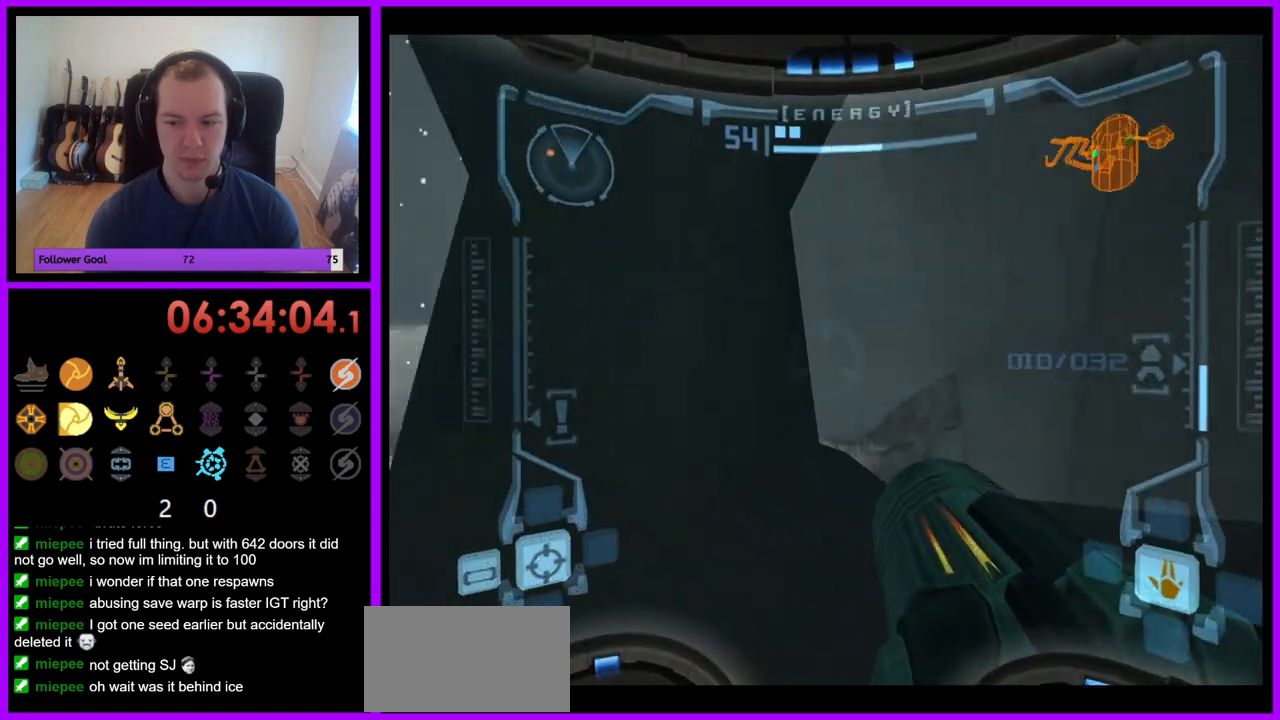
{"buttons": [], "left_stick": "center", "right_stick": "center", "events": [[17, "left_stick", "up-left"], [483, "R1", "up"], [483, "left_stick", "center"]]}
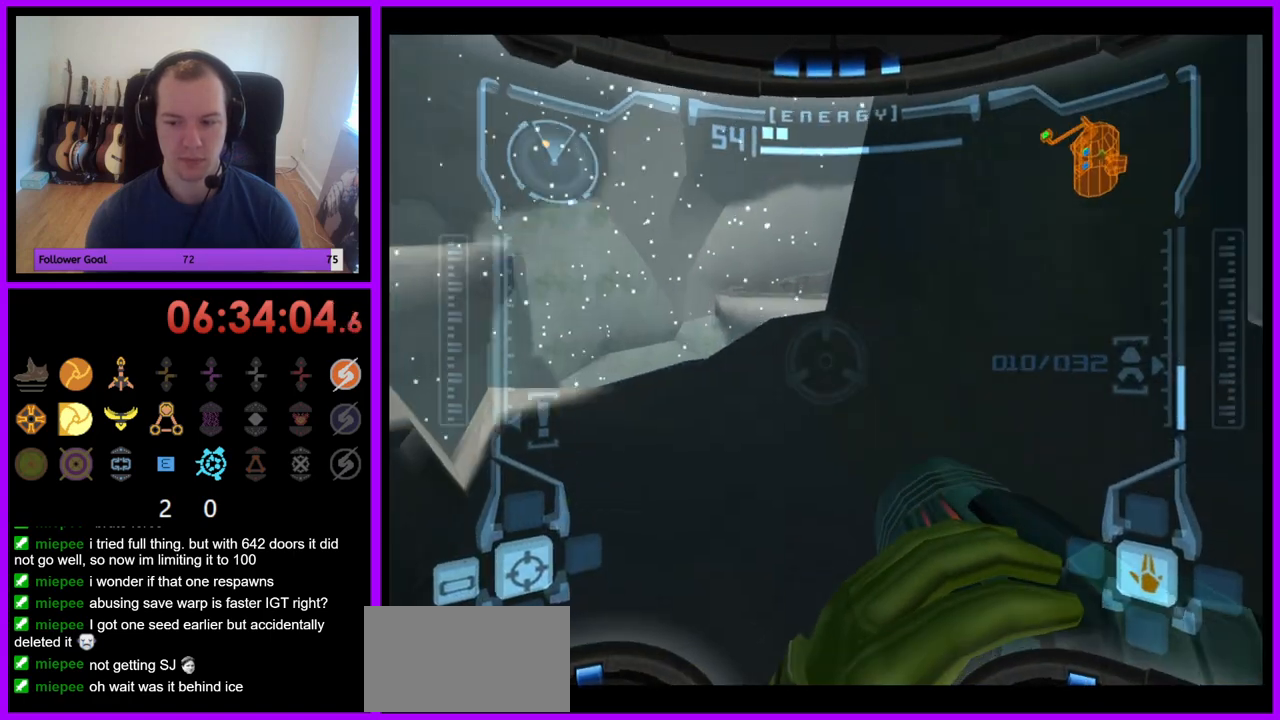
{"buttons": ["L1"], "left_stick": "center", "right_stick": "center", "events": [[117, "L1", "down"]]}
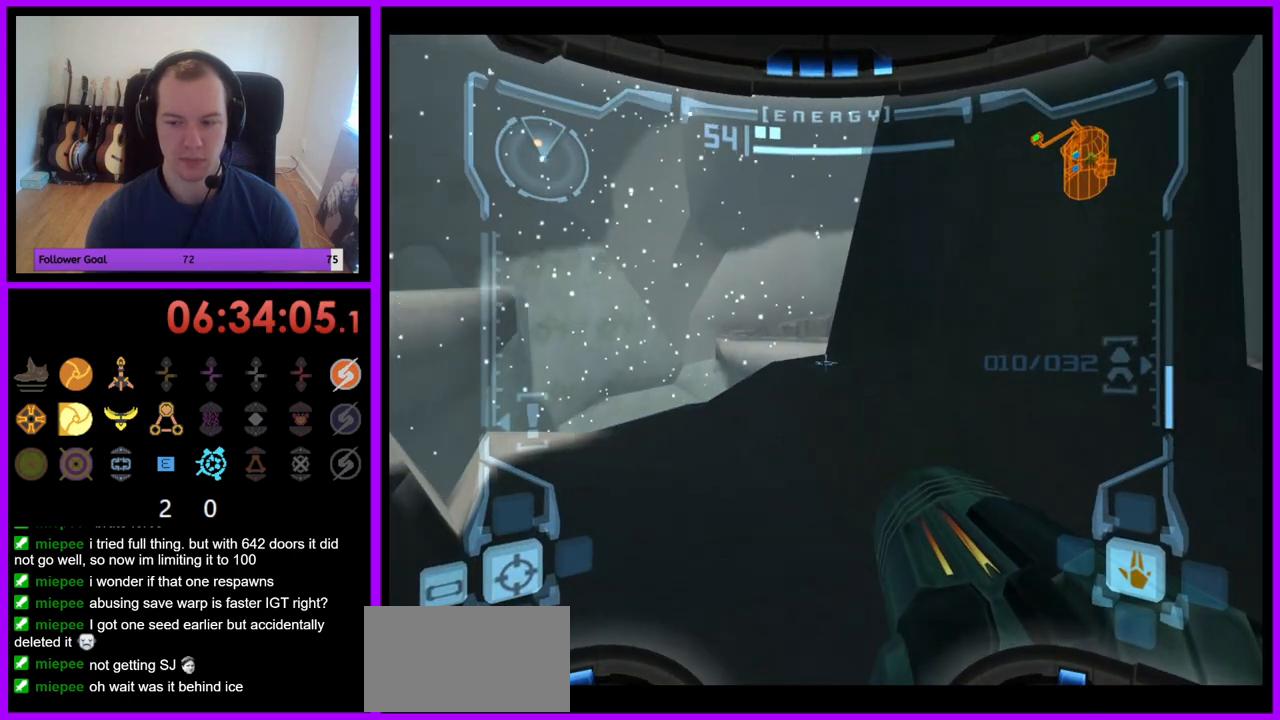
{"buttons": ["L1"], "left_stick": "center", "right_stick": "center", "events": [[67, "left_stick", "right"], [433, "left_stick", "center"]]}
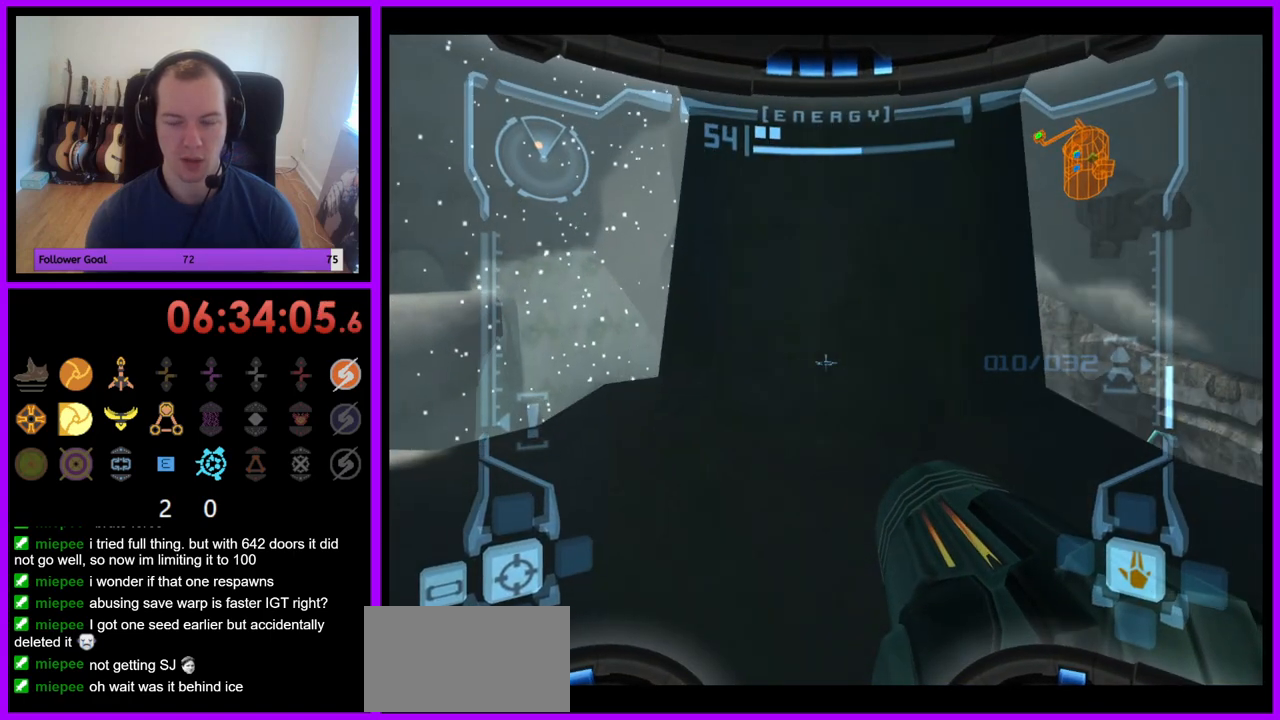
{"buttons": ["R1"], "left_stick": "up-right", "right_stick": "center", "events": [[100, "left_stick", "right"], [267, "L1", "up"], [267, "R1", "down"], [317, "left_stick", "up-right"]]}
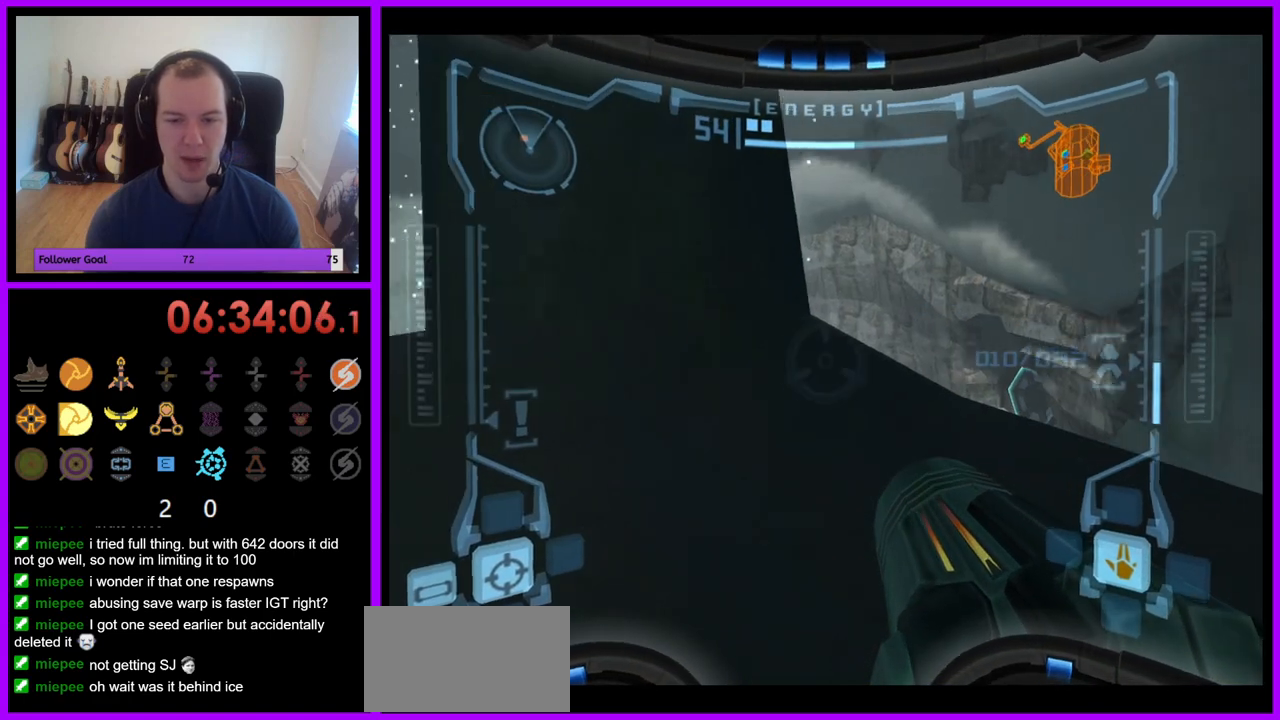
{"buttons": ["L1"], "left_stick": "up-right", "right_stick": "center", "events": [[33, "left_stick", "up"], [217, "left_stick", "up-right"], [233, "L1", "down"], [250, "R1", "up"]]}
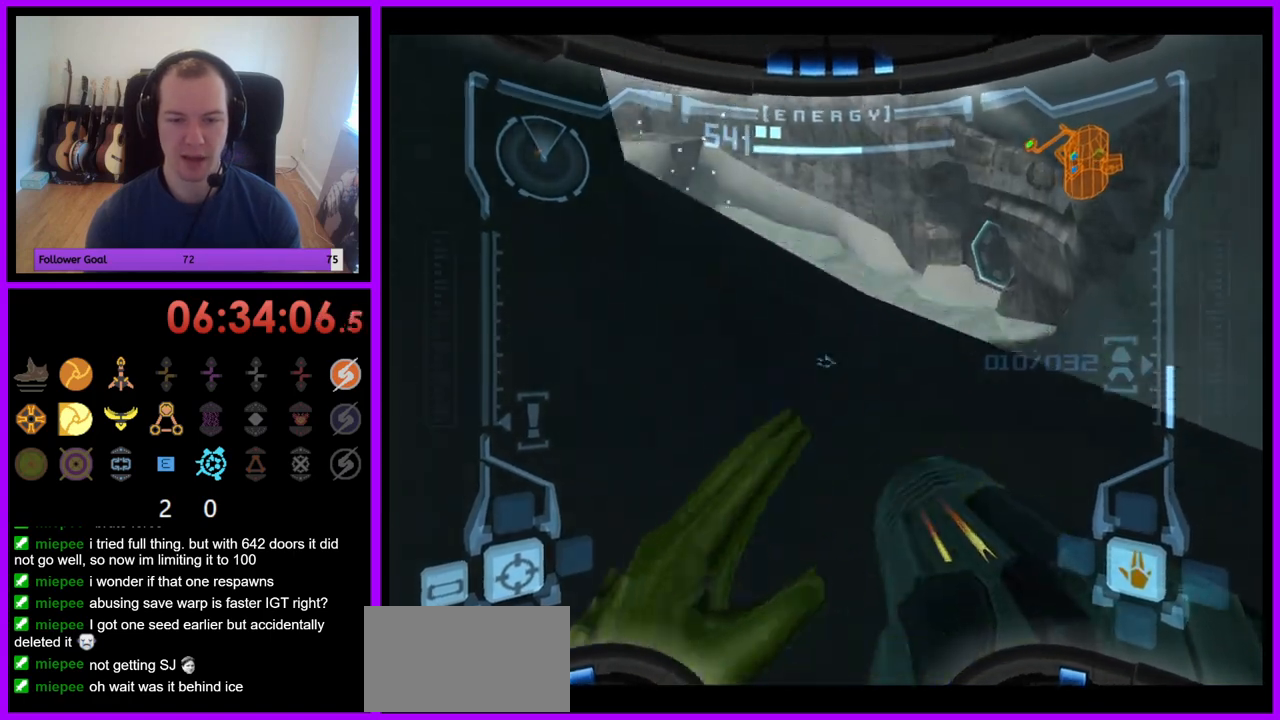
{"buttons": ["R1"], "left_stick": "up-right", "right_stick": "center", "events": [[150, "left_stick", "center"], [383, "left_stick", "up"], [417, "R1", "down"], [467, "left_stick", "up-right"], [483, "L1", "up"]]}
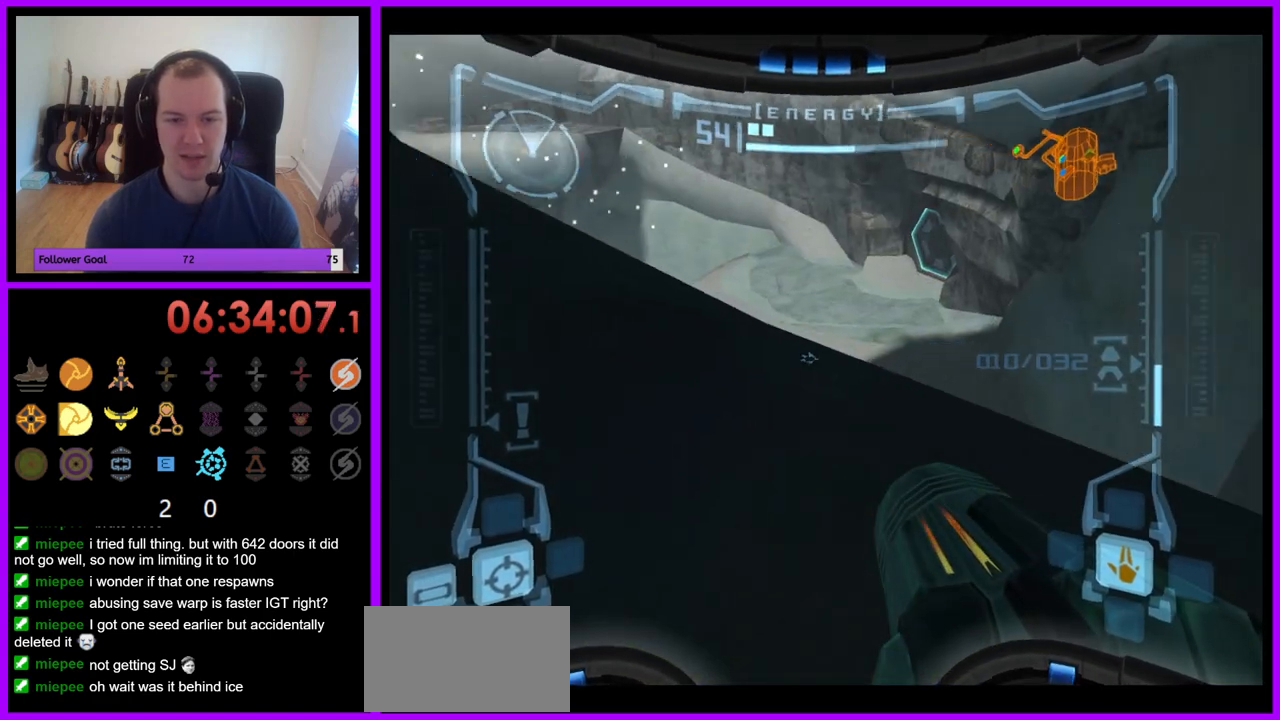
{"buttons": ["L1"], "left_stick": "up", "right_stick": "center", "events": [[200, "left_stick", "up"], [283, "L1", "down"], [333, "R1", "up"]]}
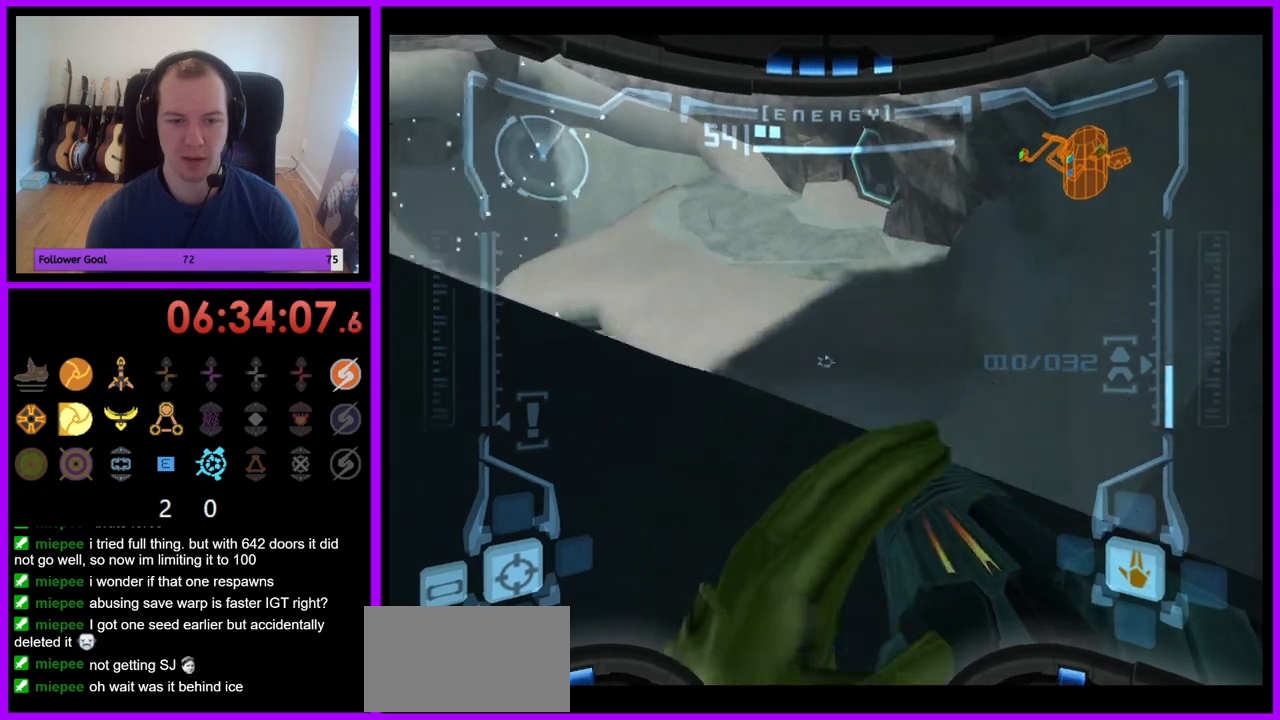
{"buttons": ["L1"], "left_stick": "up", "right_stick": "center", "events": [[100, "left_stick", "center"], [483, "left_stick", "up"]]}